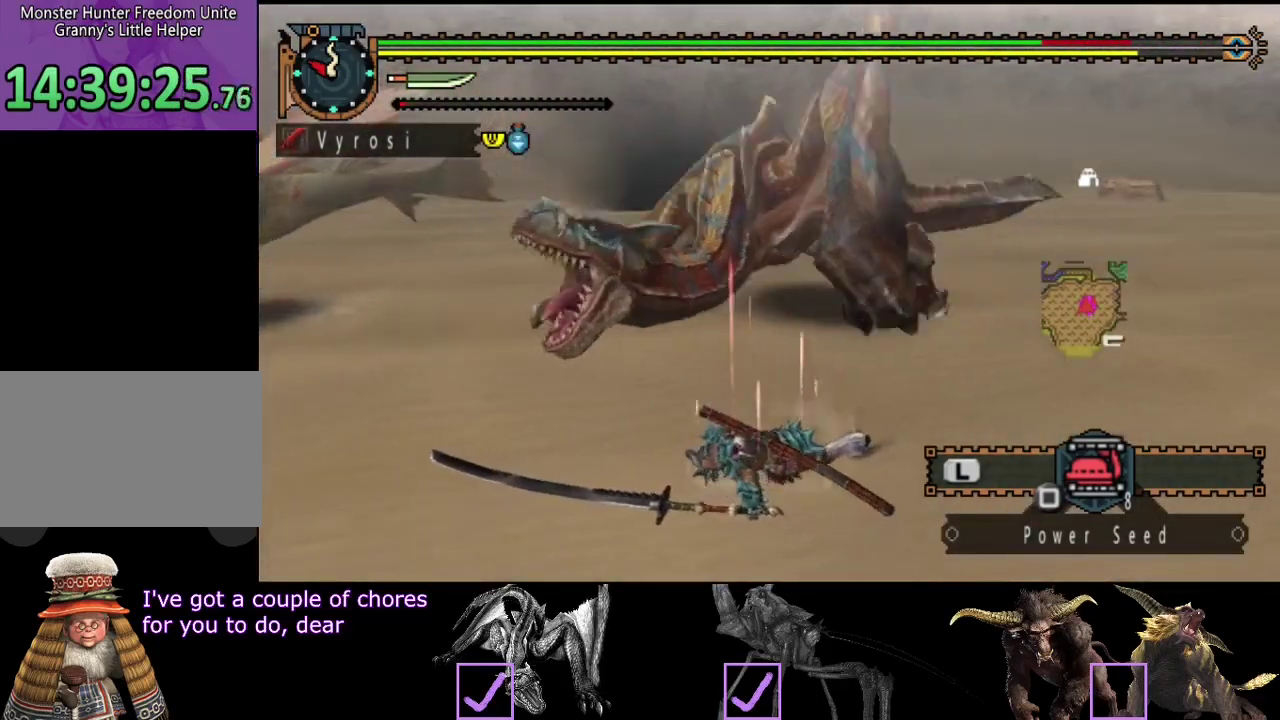
Gameplay with a controller (PlayStation layout); each line is a JSON object with the inputs held at the frame after it. "button_events" lists button changes between this image and that frame as [ms after this image, input, new state], when the widget could be followed in between (sticks are given only as held states). Not read: L3 R3.
{"buttons": [], "left_stick": "down-left", "right_stick": "center", "button_events": []}
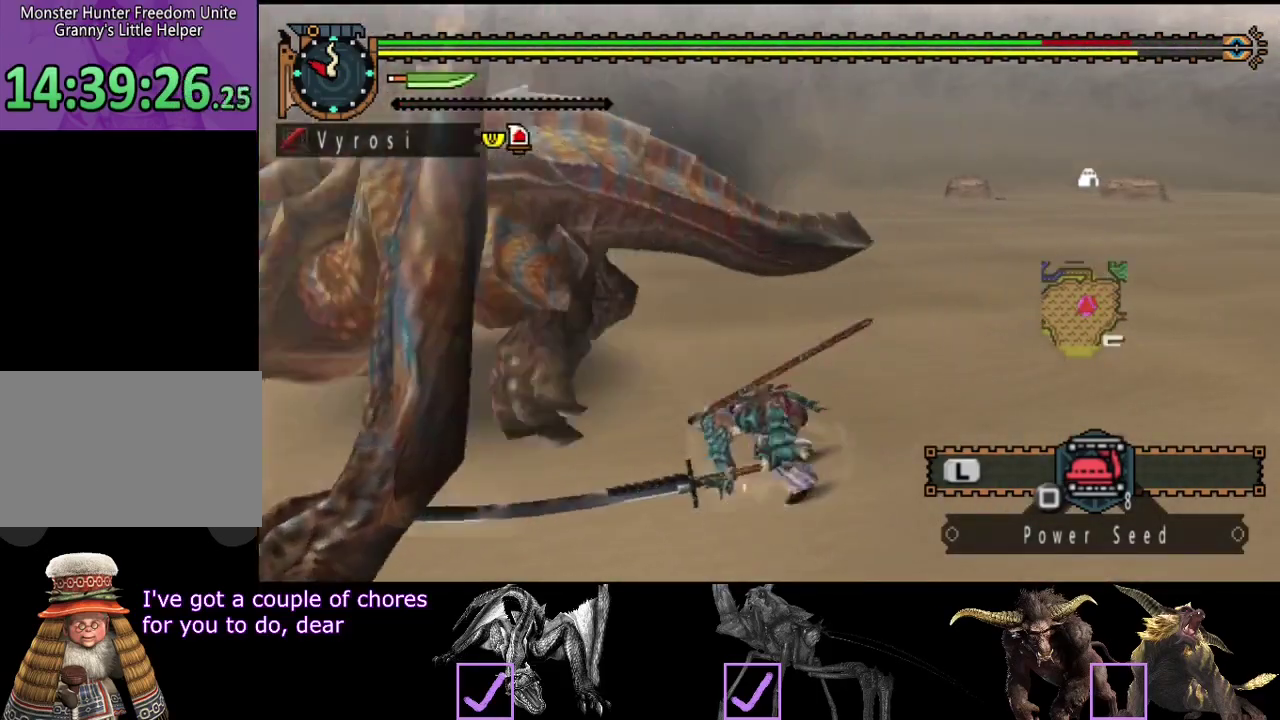
{"buttons": [], "left_stick": "up-left", "right_stick": "left", "button_events": []}
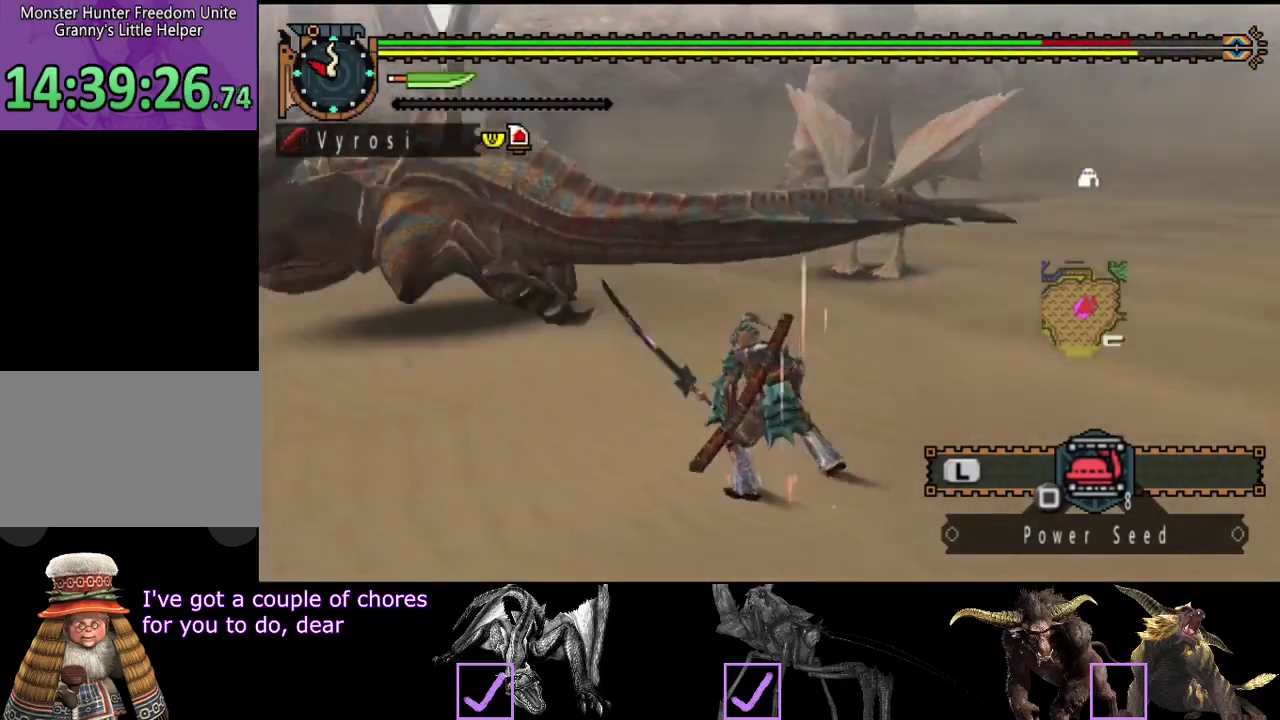
{"buttons": [], "left_stick": "up-left", "right_stick": "center", "button_events": [[183, "SQUARE", "down"], [250, "SQUARE", "up"], [350, "SQUARE", "down"], [417, "SQUARE", "up"]]}
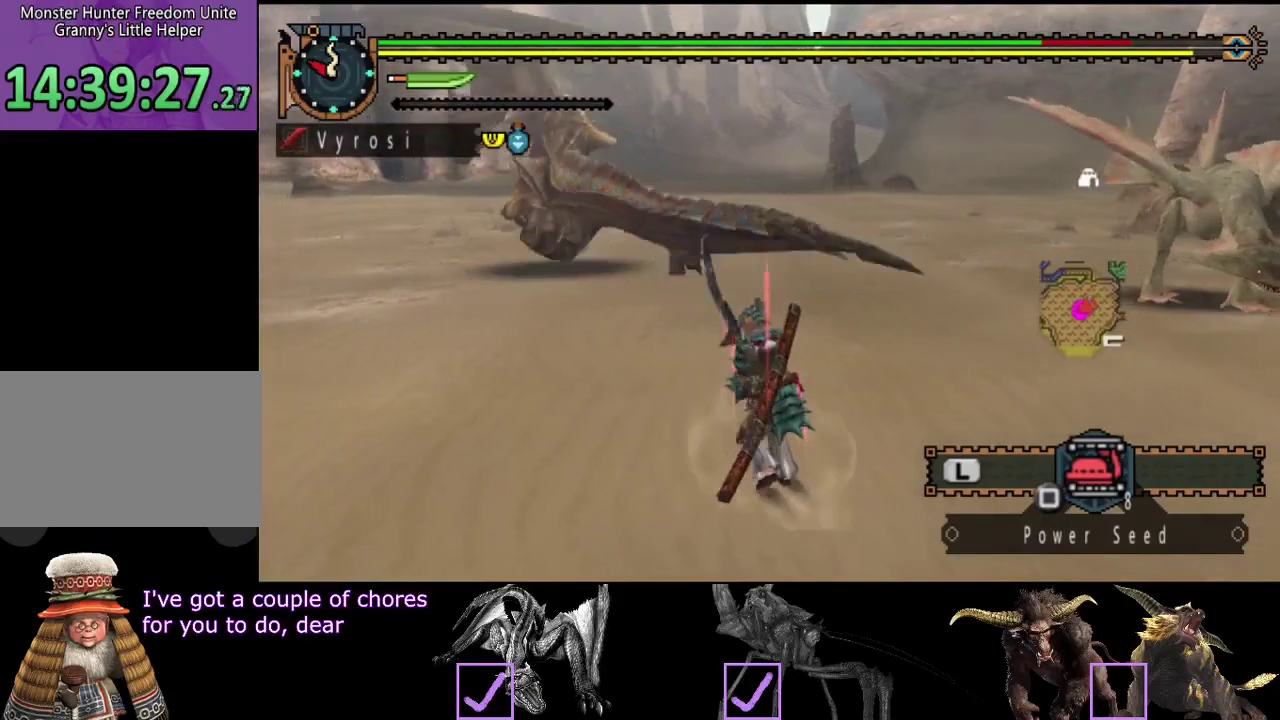
{"buttons": ["R2"], "left_stick": "up", "right_stick": "center", "button_events": [[133, "R2", "down"]]}
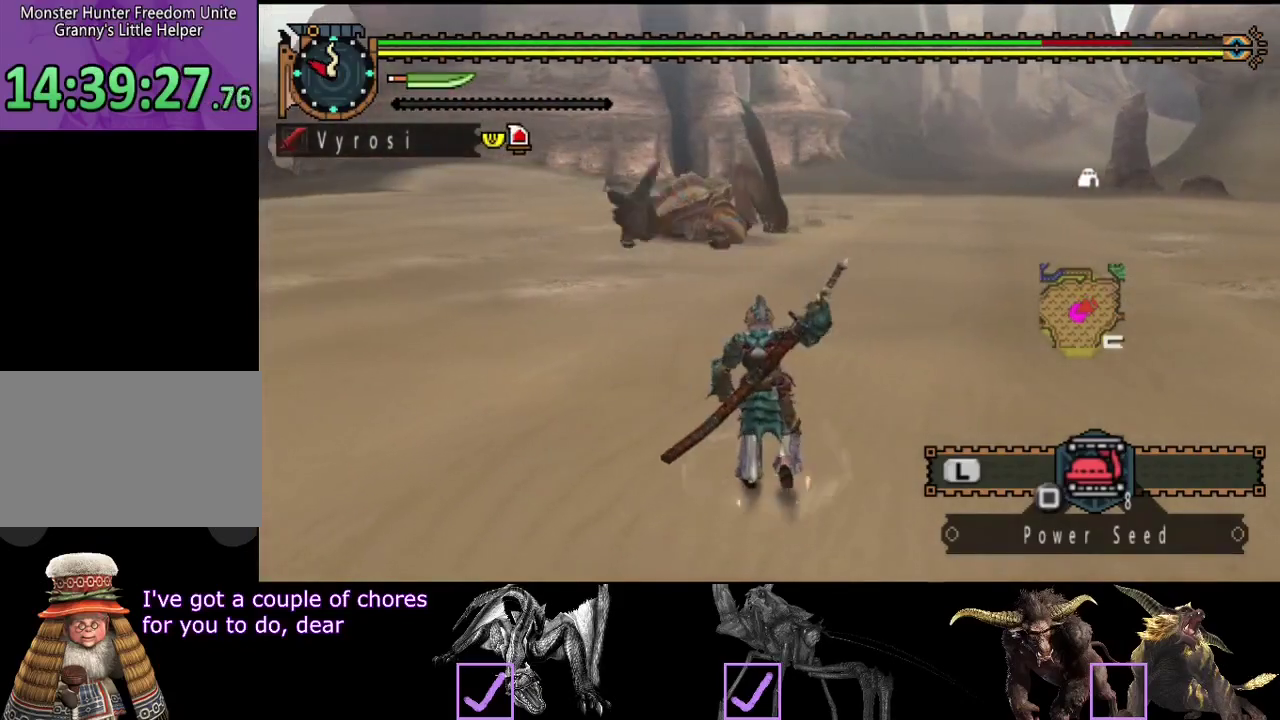
{"buttons": ["R2"], "left_stick": "up", "right_stick": "left", "button_events": []}
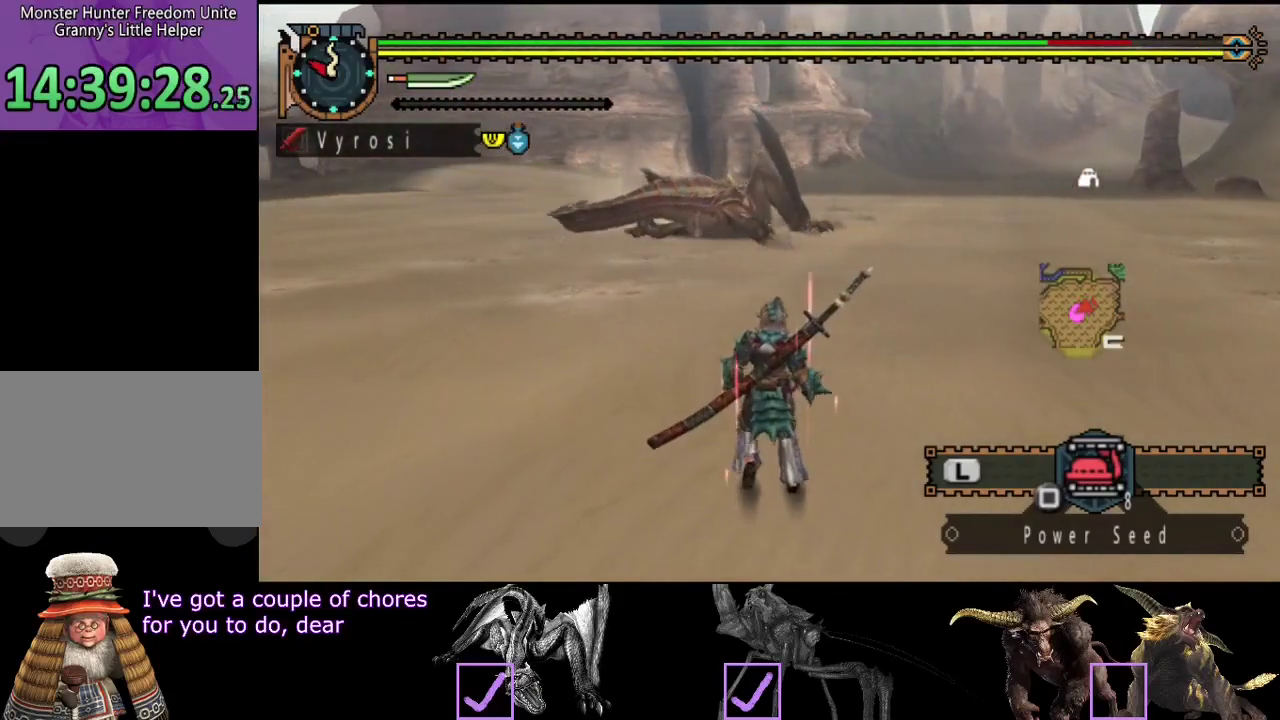
{"buttons": ["R2"], "left_stick": "up", "right_stick": "center", "button_events": []}
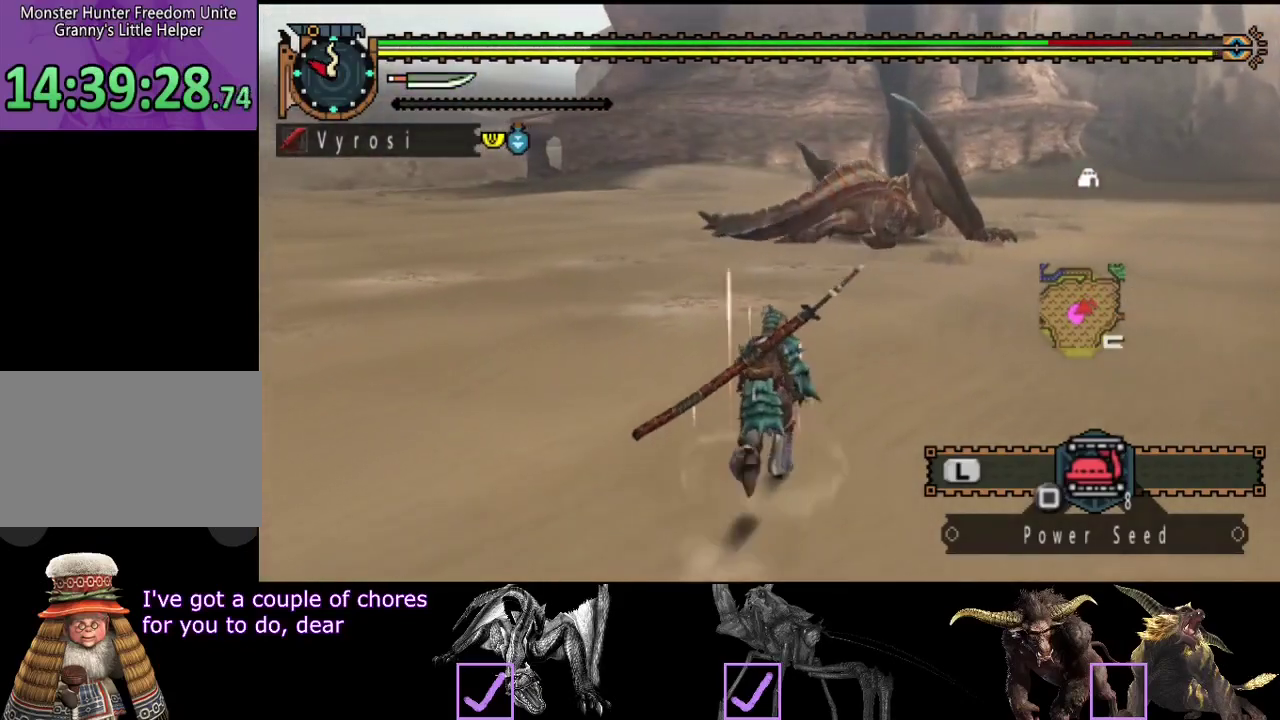
{"buttons": ["R2"], "left_stick": "up", "right_stick": "center", "button_events": []}
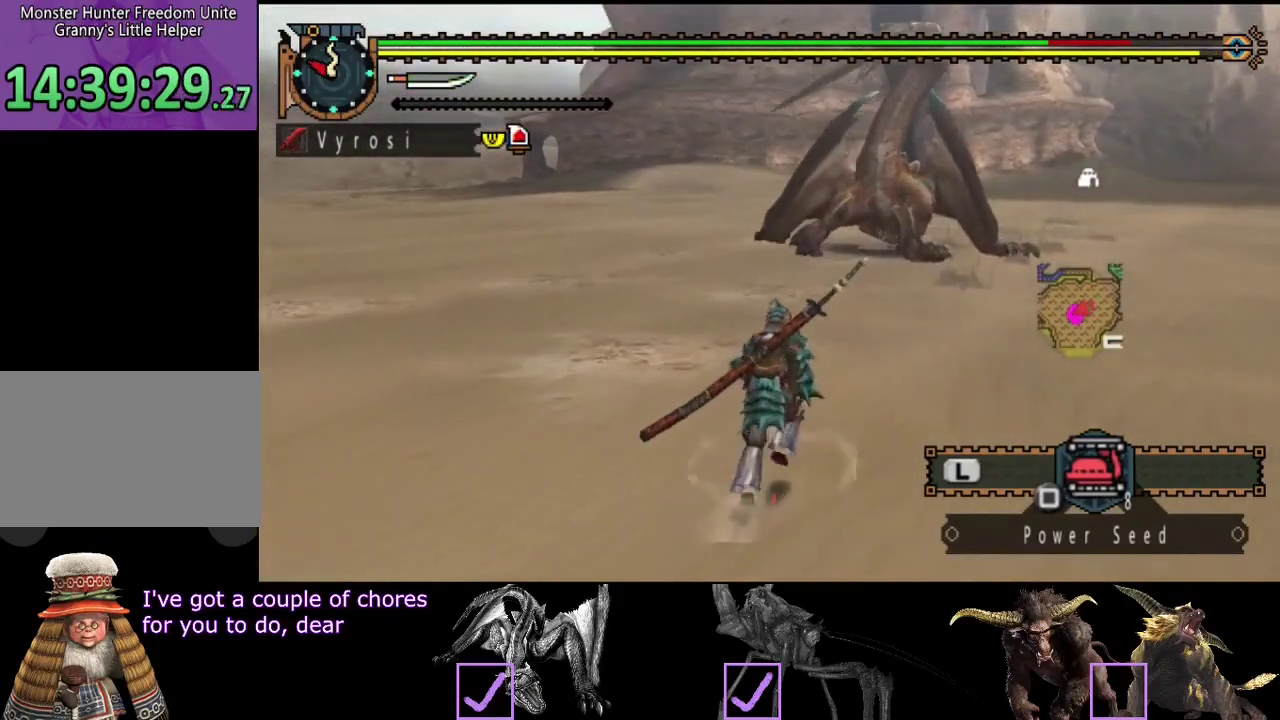
{"buttons": ["R2"], "left_stick": "up", "right_stick": "center", "button_events": []}
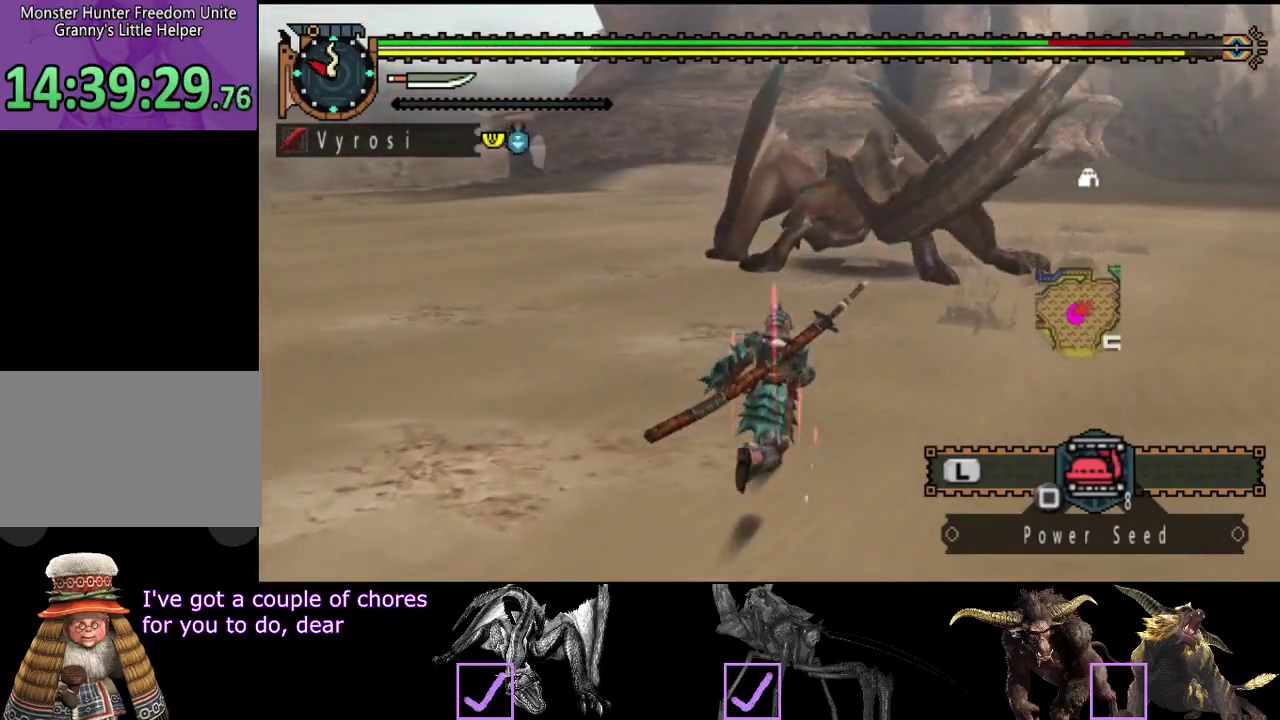
{"buttons": [], "left_stick": "up", "right_stick": "center", "button_events": [[167, "TRIANGLE", "down"], [300, "TRIANGLE", "up"], [367, "R2", "up"]]}
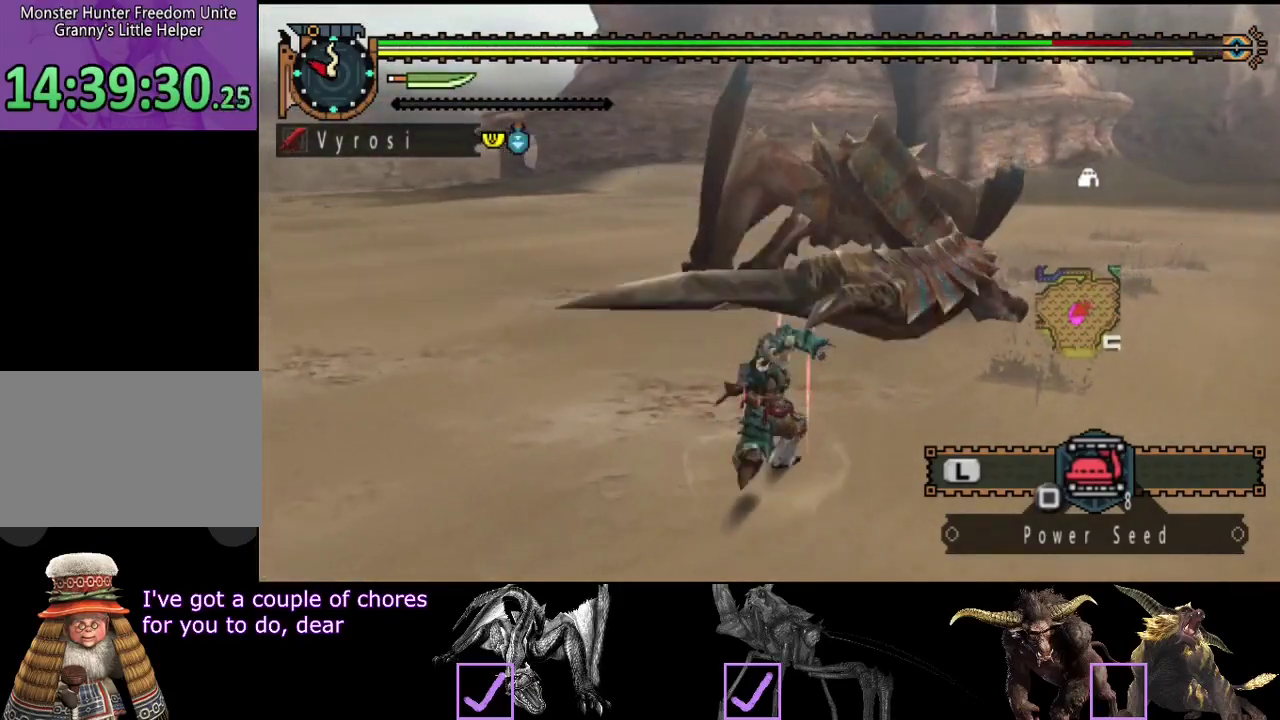
{"buttons": [], "left_stick": "right", "right_stick": "center", "button_events": [[33, "CIRCLE", "down"], [100, "CIRCLE", "up"], [383, "CIRCLE", "down"], [450, "CIRCLE", "up"]]}
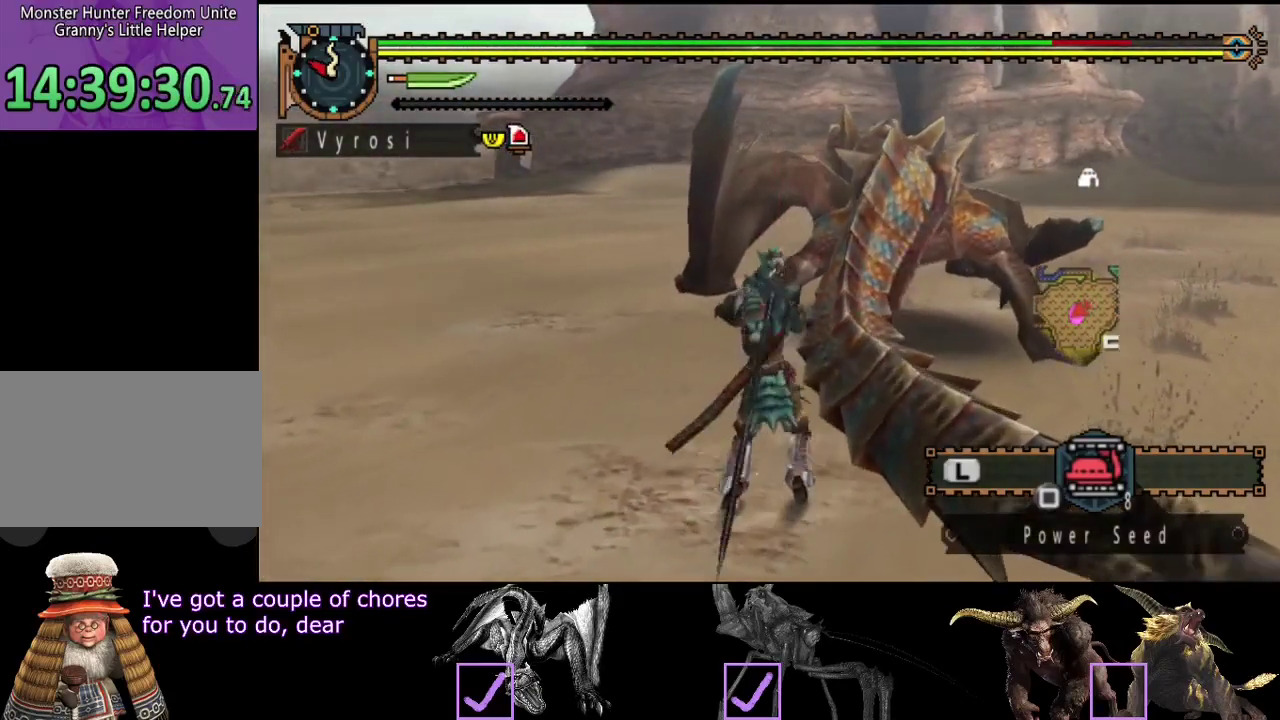
{"buttons": [], "left_stick": "right", "right_stick": "center", "button_events": [[117, "CIRCLE", "down"], [183, "CIRCLE", "up"], [250, "CIRCLE", "down"], [350, "CIRCLE", "up"], [417, "CIRCLE", "down"], [483, "CIRCLE", "up"]]}
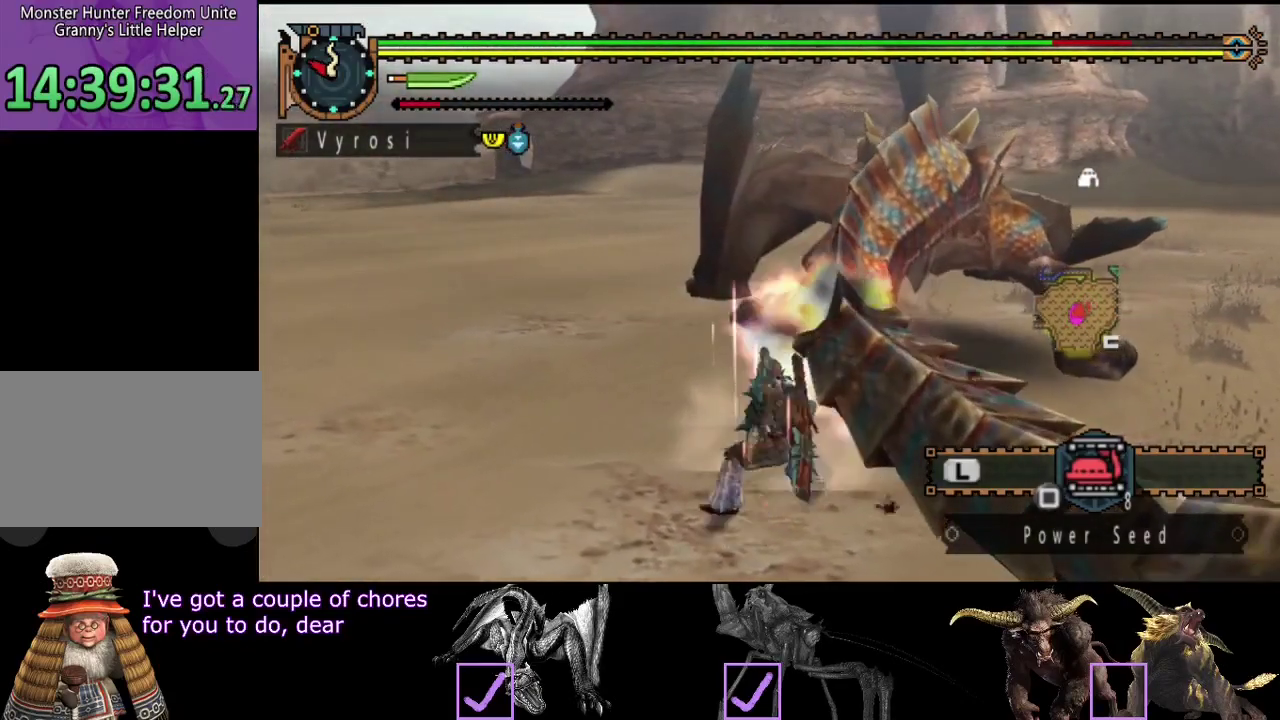
{"buttons": ["TRIANGLE"], "left_stick": "right", "right_stick": "center", "button_events": [[50, "CIRCLE", "down"], [150, "CIRCLE", "up"], [217, "TRIANGLE", "down"], [300, "TRIANGLE", "up"], [367, "TRIANGLE", "down"], [433, "TRIANGLE", "up"], [500, "TRIANGLE", "down"]]}
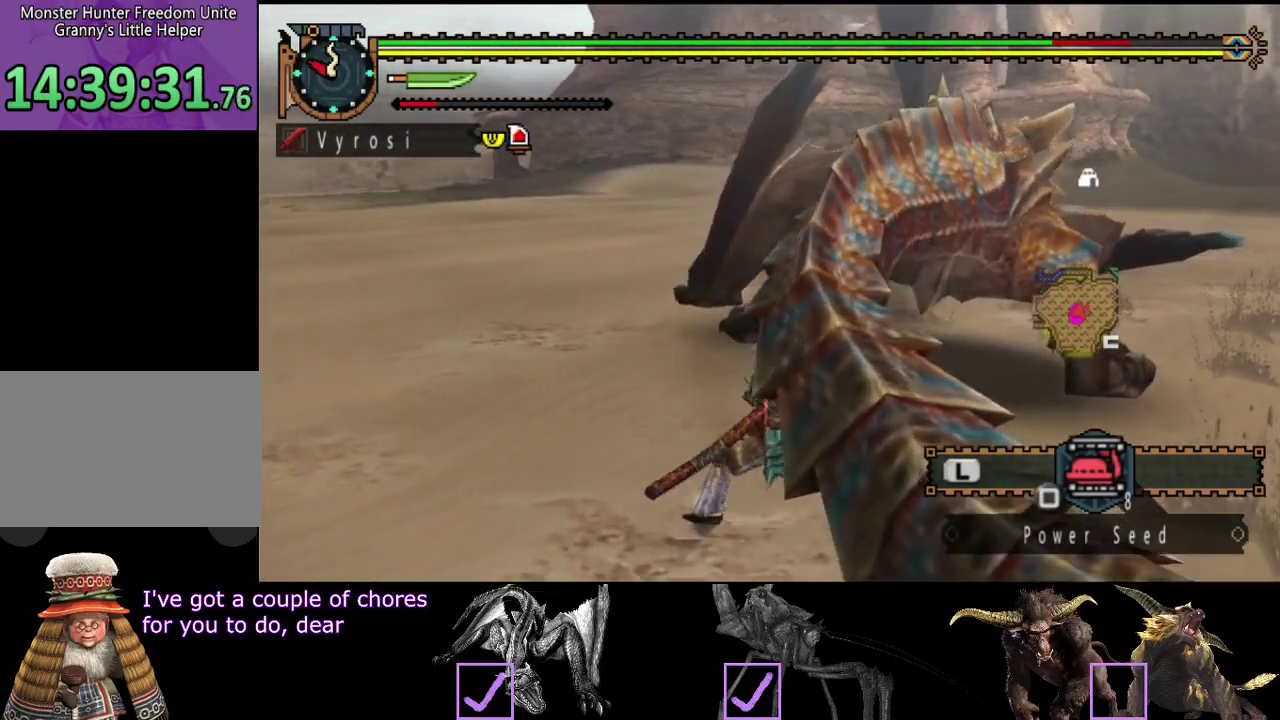
{"buttons": ["TRIANGLE"], "left_stick": "right", "right_stick": "center", "button_events": [[67, "TRIANGLE", "up"], [133, "TRIANGLE", "down"], [233, "TRIANGLE", "up"], [300, "TRIANGLE", "down"], [400, "TRIANGLE", "up"], [467, "TRIANGLE", "down"]]}
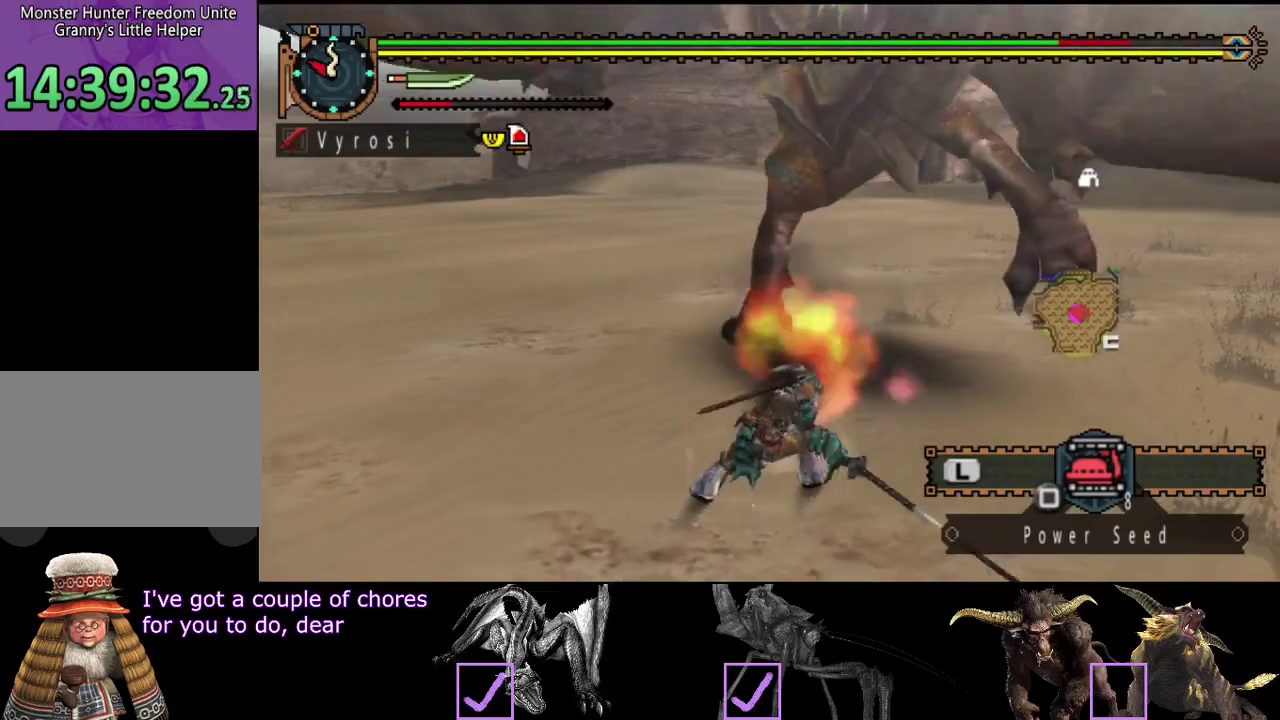
{"buttons": ["TRIANGLE"], "left_stick": "center", "right_stick": "center", "button_events": [[67, "TRIANGLE", "up"], [333, "TRIANGLE", "down"], [433, "TRIANGLE", "up"], [500, "TRIANGLE", "down"]]}
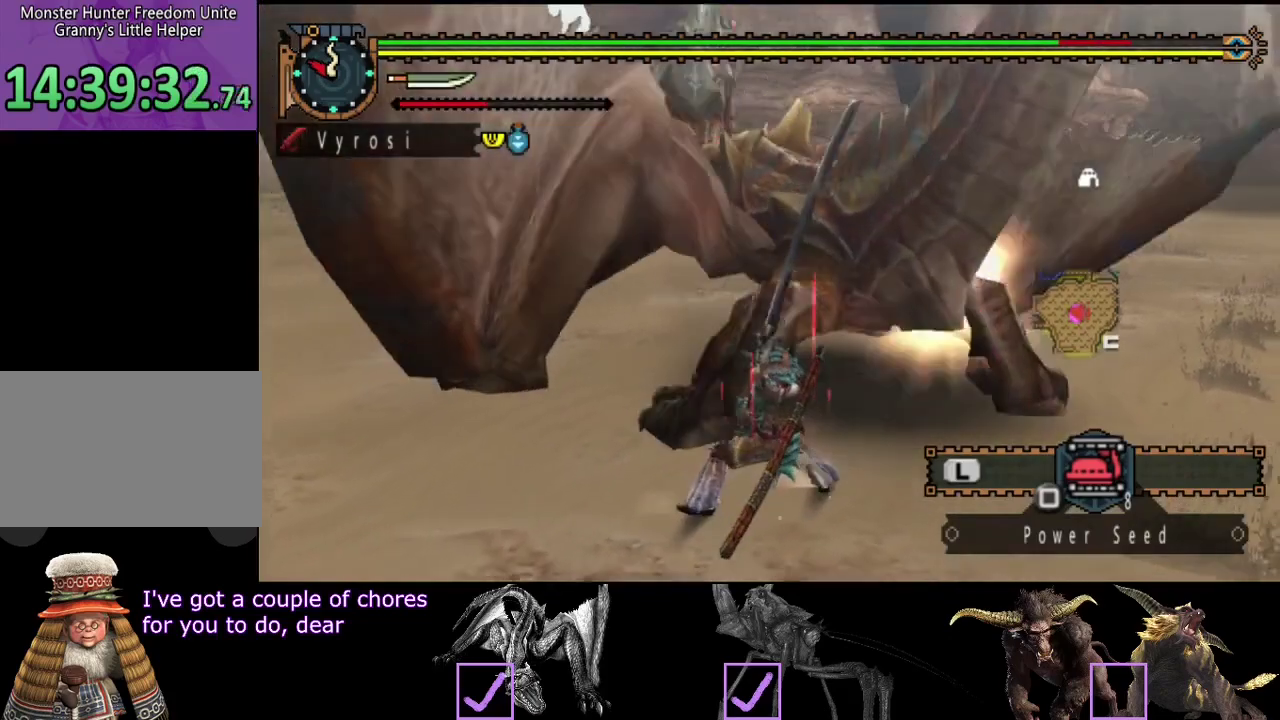
{"buttons": [], "left_stick": "right", "right_stick": "center", "button_events": [[67, "TRIANGLE", "up"], [133, "TRIANGLE", "down"], [217, "TRIANGLE", "up"], [300, "TRIANGLE", "down"], [383, "TRIANGLE", "up"]]}
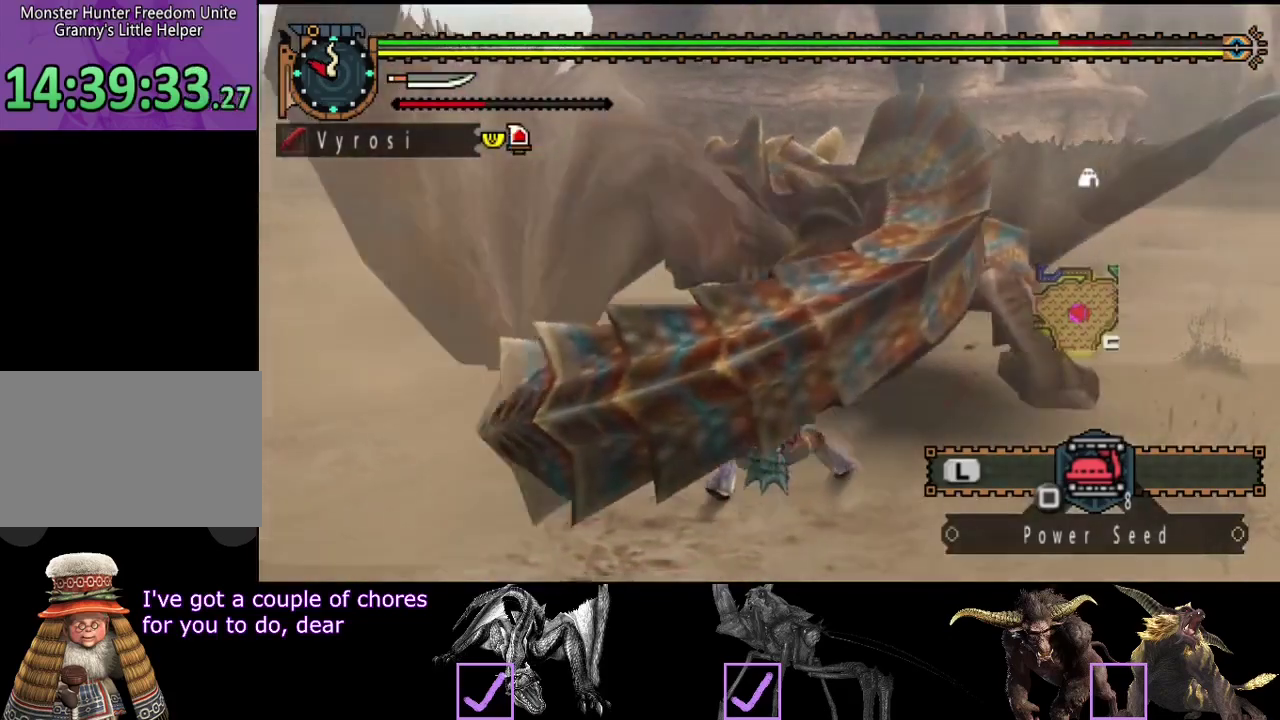
{"buttons": [], "left_stick": "right", "right_stick": "center", "button_events": [[383, "CIRCLE", "down"], [483, "CIRCLE", "up"]]}
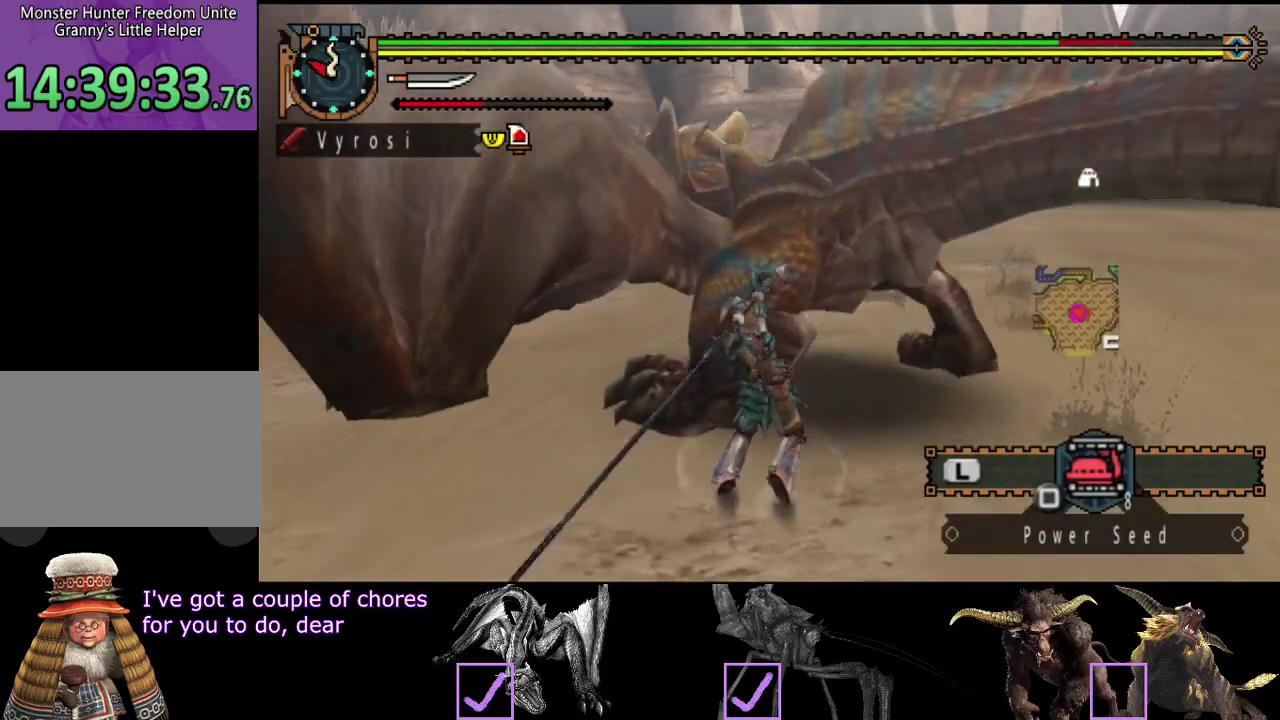
{"buttons": ["CIRCLE"], "left_stick": "right", "right_stick": "center", "button_events": [[50, "CIRCLE", "down"], [150, "CIRCLE", "up"], [217, "CIRCLE", "down"], [283, "CIRCLE", "up"], [500, "CIRCLE", "down"]]}
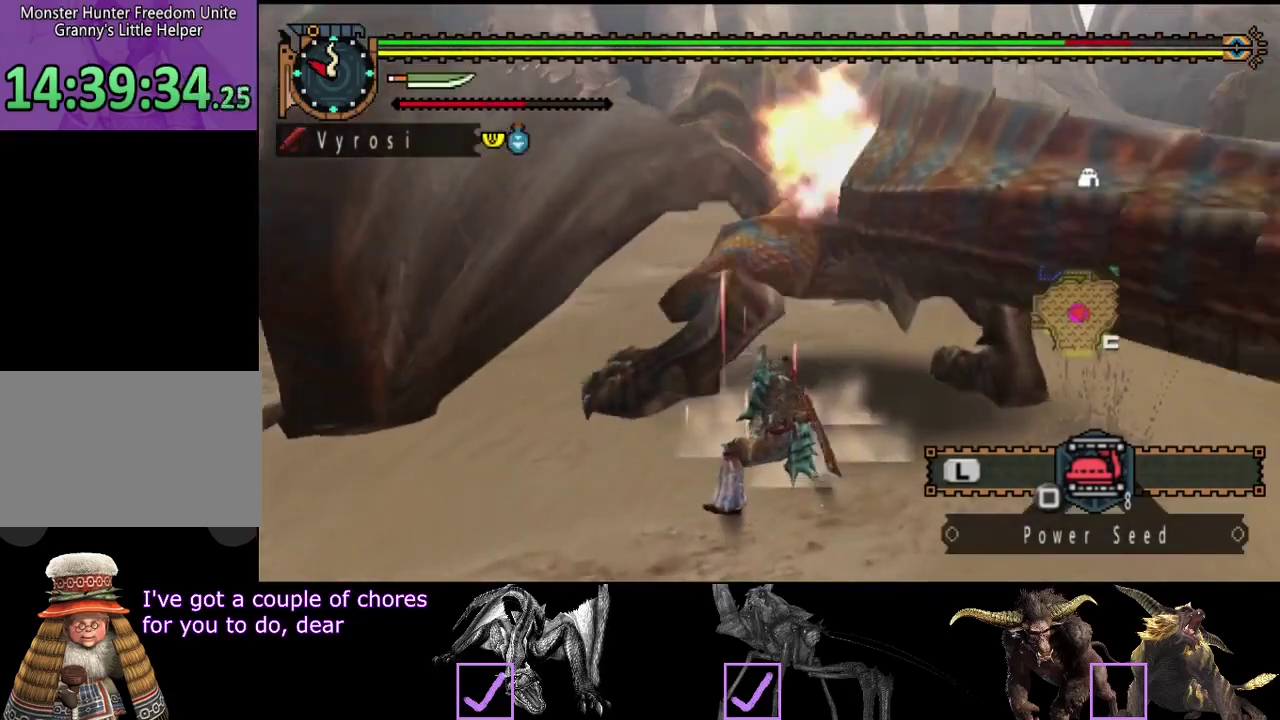
{"buttons": ["TRIANGLE"], "left_stick": "right", "right_stick": "center", "button_events": [[100, "CIRCLE", "up"], [200, "TRIANGLE", "down"], [267, "TRIANGLE", "up"], [333, "TRIANGLE", "down"]]}
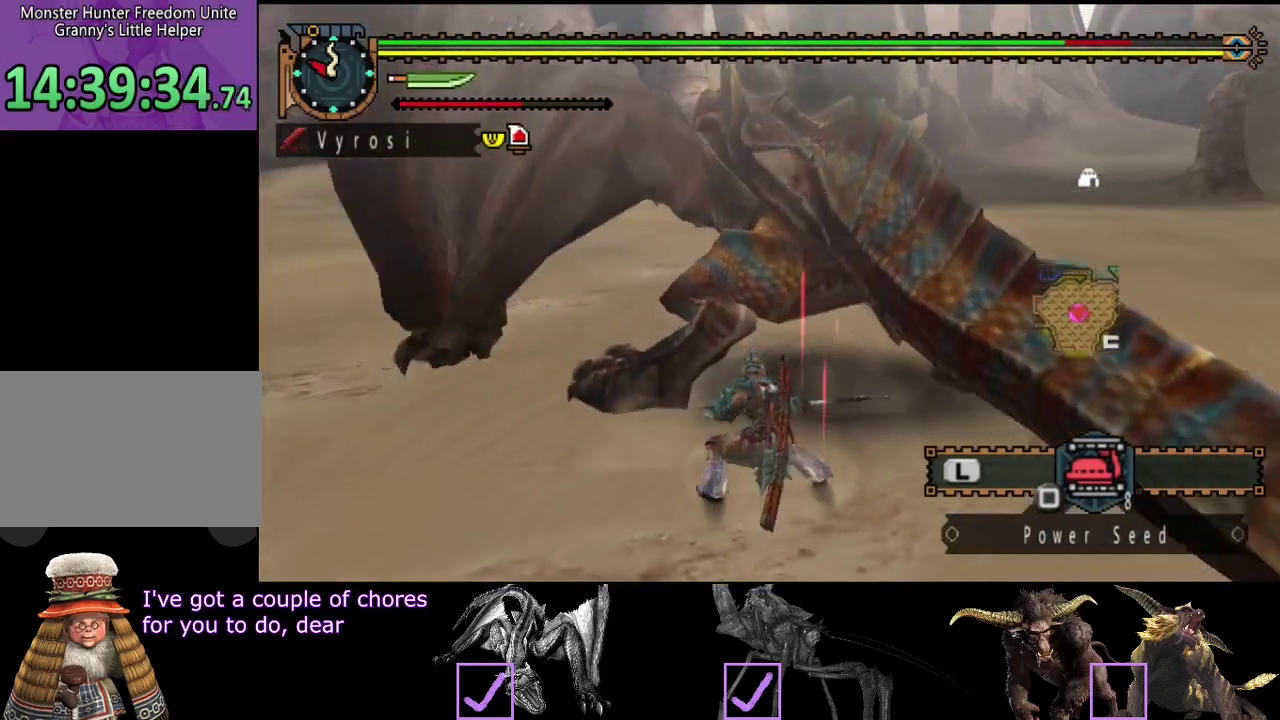
{"buttons": ["TRIANGLE"], "left_stick": "center", "right_stick": "center", "button_events": [[67, "TRIANGLE", "up"], [133, "TRIANGLE", "down"], [233, "TRIANGLE", "up"], [300, "TRIANGLE", "down"], [367, "TRIANGLE", "up"], [433, "TRIANGLE", "down"]]}
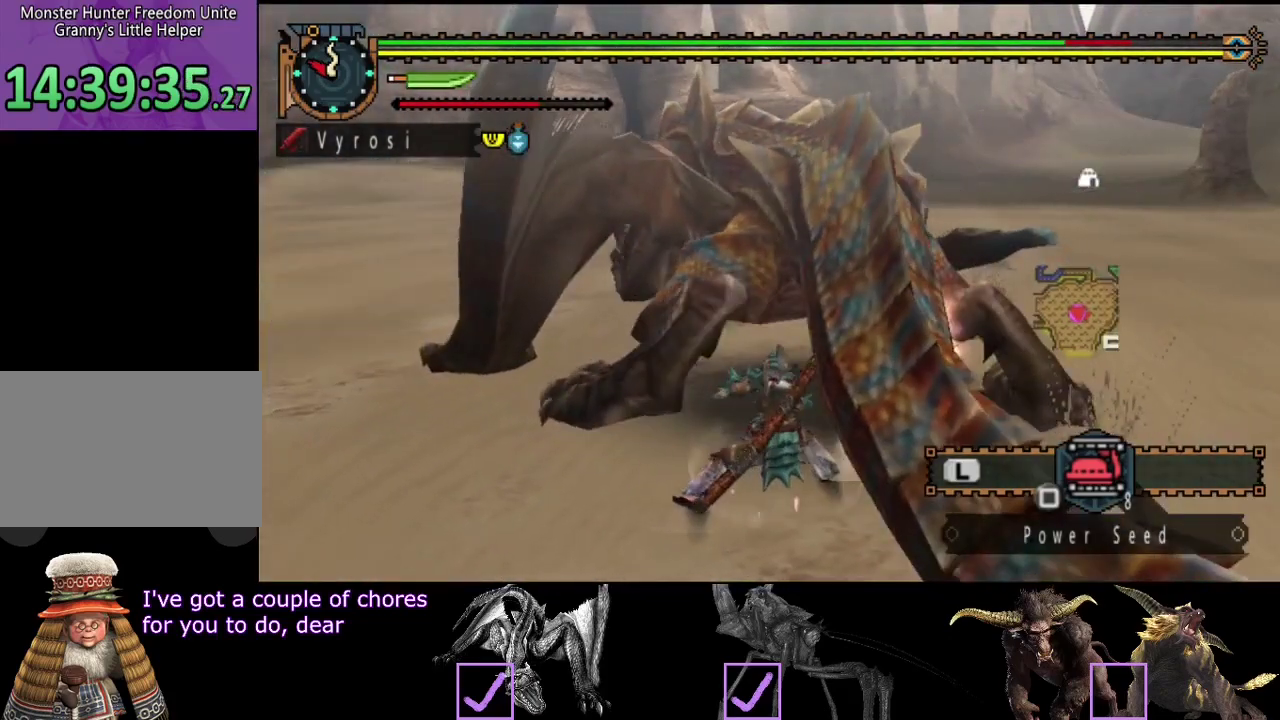
{"buttons": ["TRIANGLE"], "left_stick": "center", "right_stick": "left", "button_events": [[33, "TRIANGLE", "up"], [100, "TRIANGLE", "down"], [183, "TRIANGLE", "up"], [283, "TRIANGLE", "down"], [350, "TRIANGLE", "up"], [450, "TRIANGLE", "down"]]}
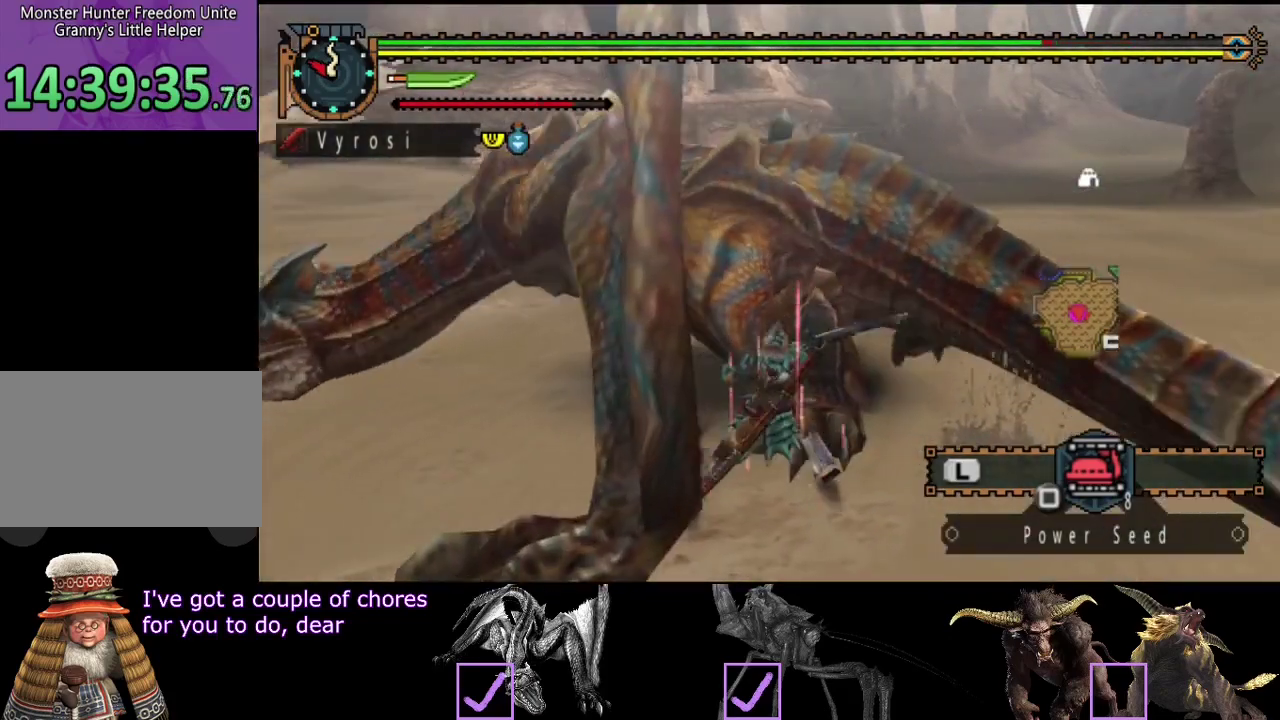
{"buttons": ["TRIANGLE"], "left_stick": "center", "right_stick": "center", "button_events": [[183, "TRIANGLE", "up"], [250, "TRIANGLE", "down"], [350, "TRIANGLE", "up"], [417, "TRIANGLE", "down"]]}
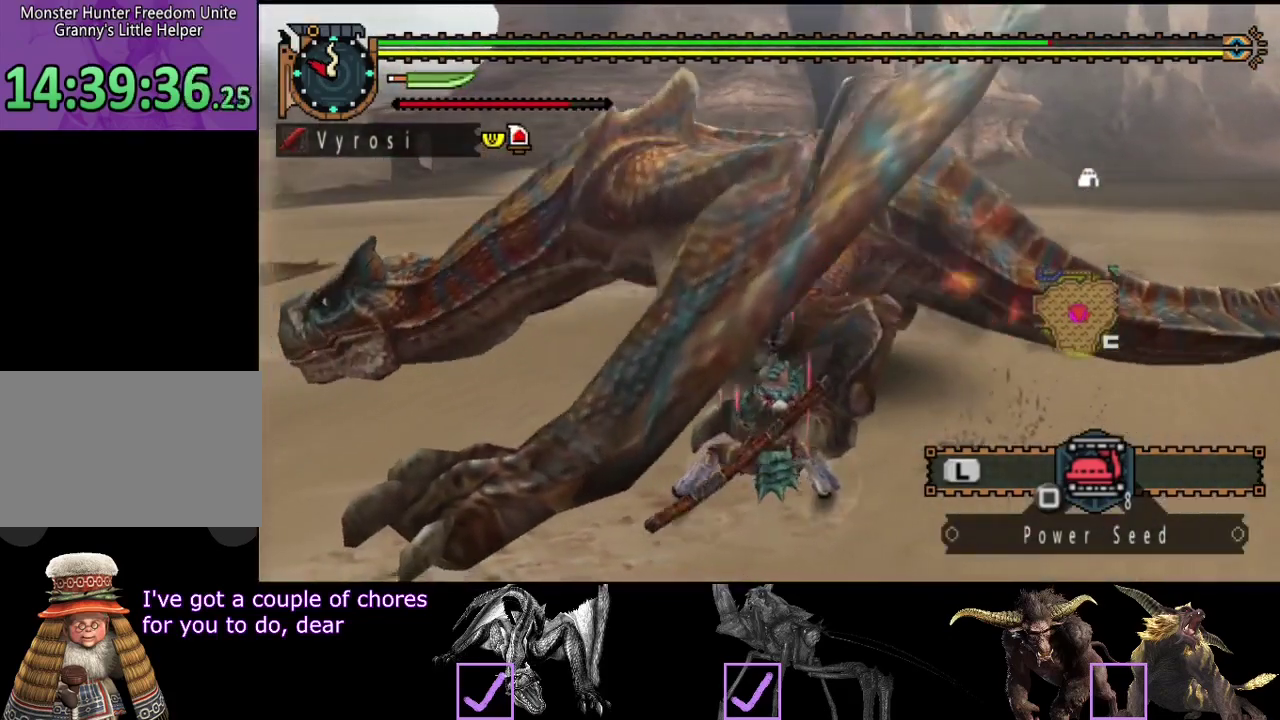
{"buttons": [], "left_stick": "center", "right_stick": "center", "button_events": [[17, "TRIANGLE", "up"], [83, "TRIANGLE", "down"], [183, "TRIANGLE", "up"]]}
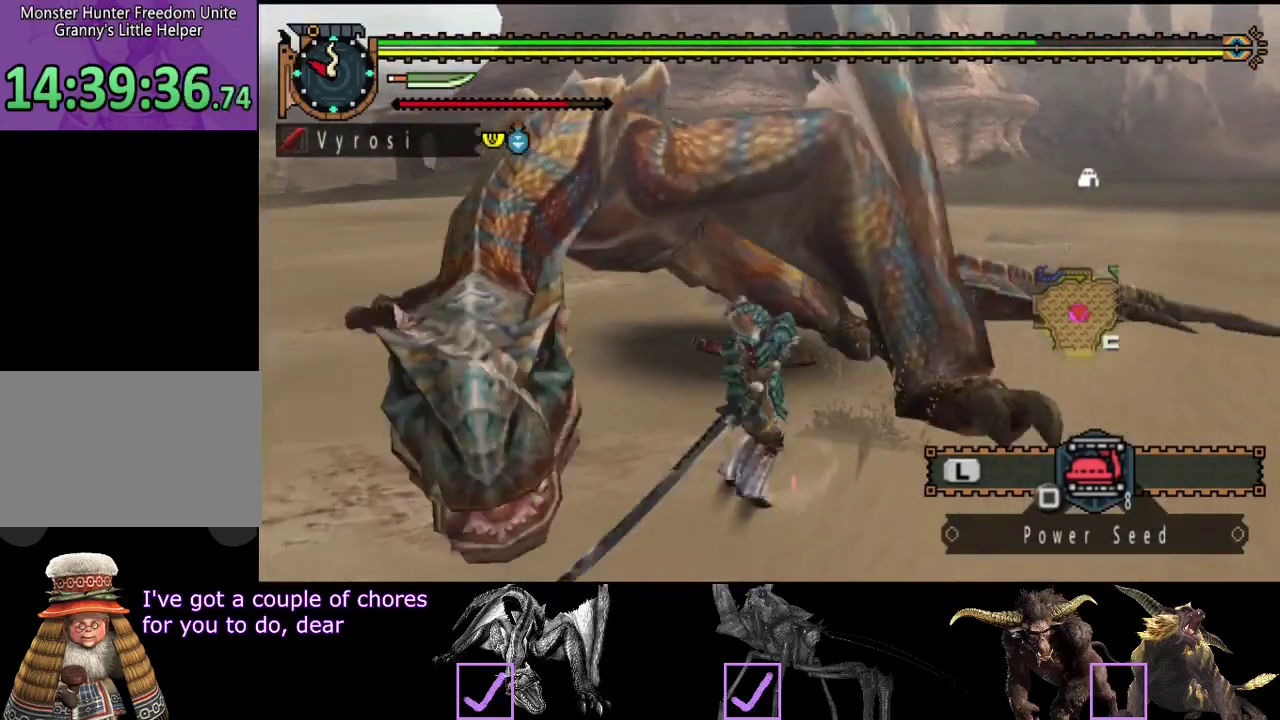
{"buttons": [], "left_stick": "center", "right_stick": "left", "button_events": []}
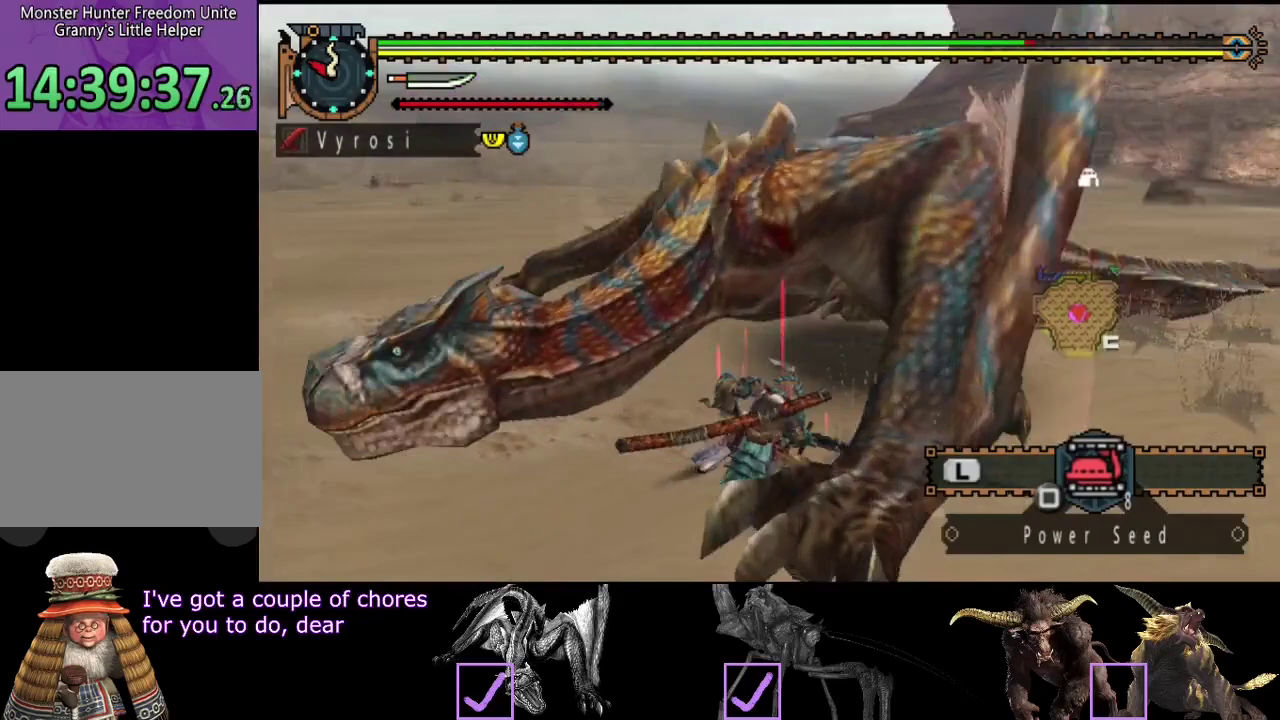
{"buttons": [], "left_stick": "center", "right_stick": "center", "button_events": []}
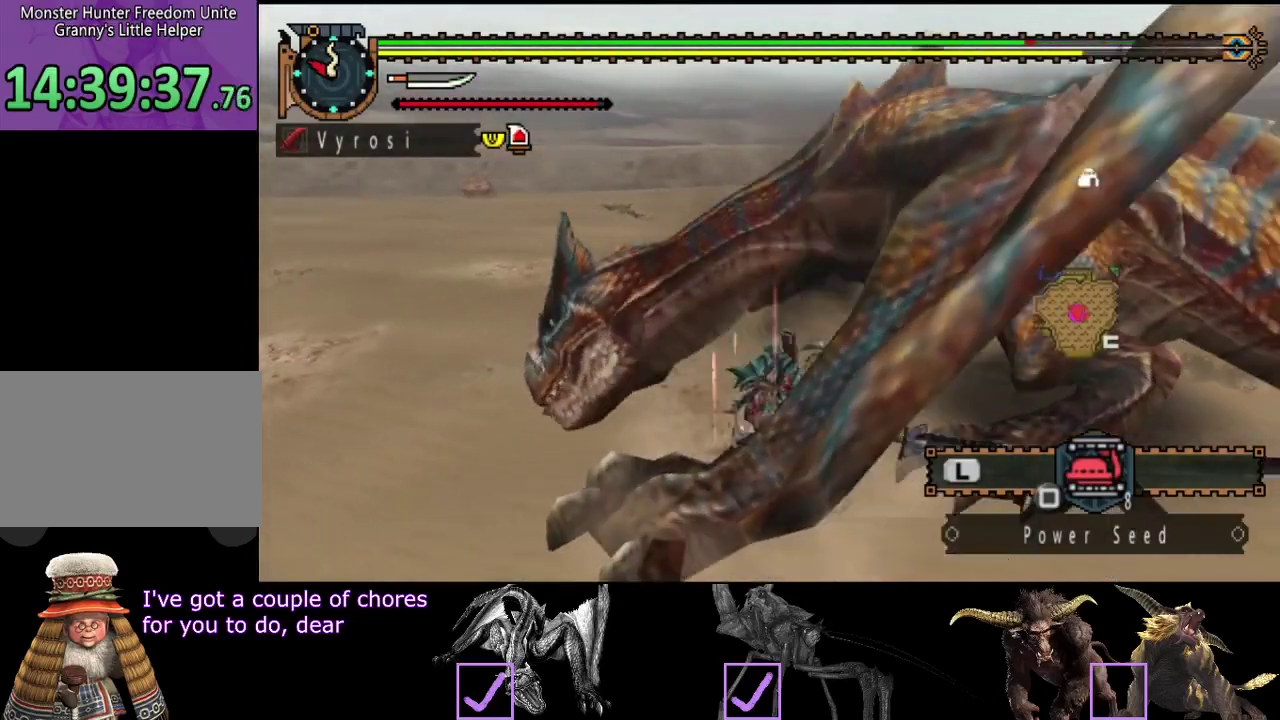
{"buttons": [], "left_stick": "down-right", "right_stick": "left", "button_events": []}
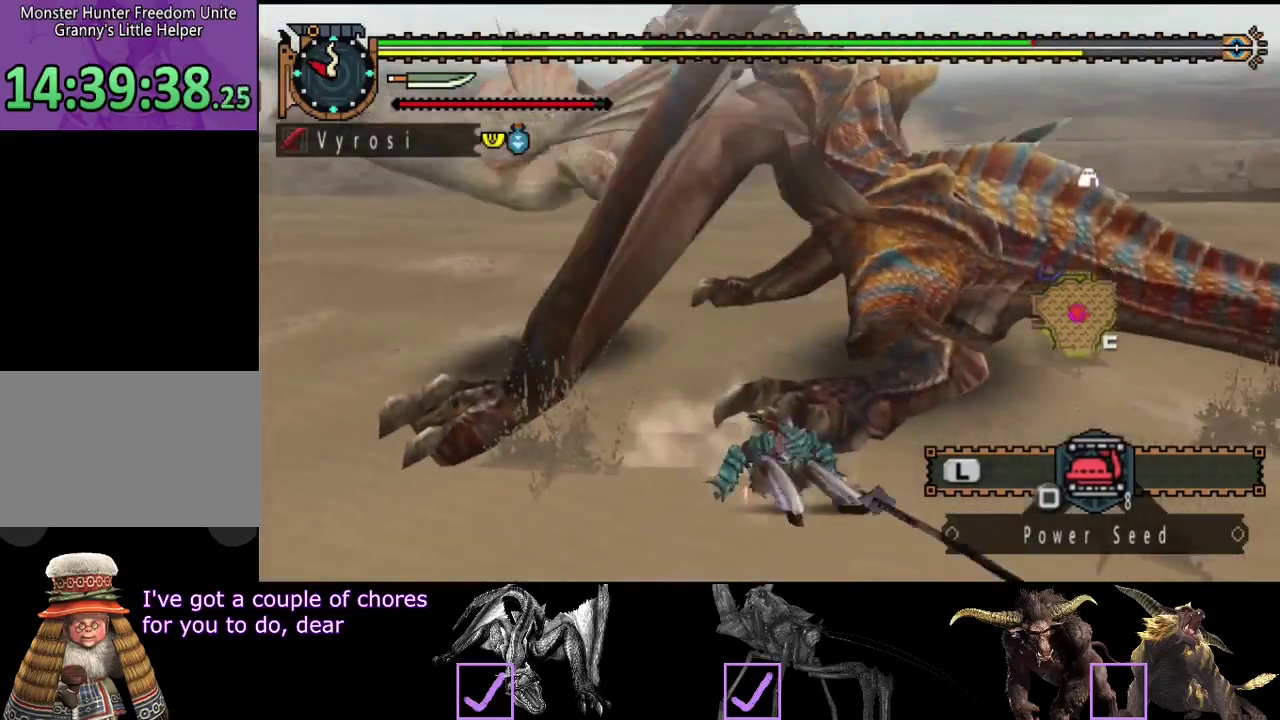
{"buttons": [], "left_stick": "right", "right_stick": "center"}
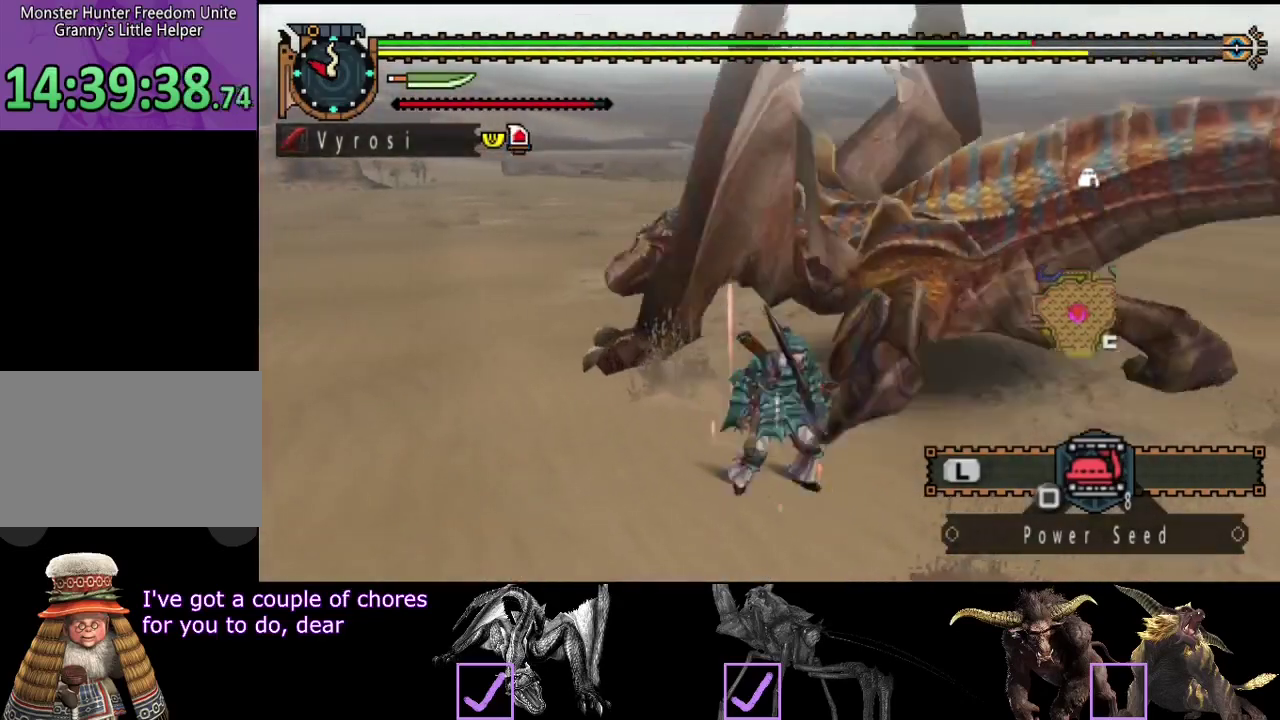
{"buttons": [], "left_stick": "up", "right_stick": "center"}
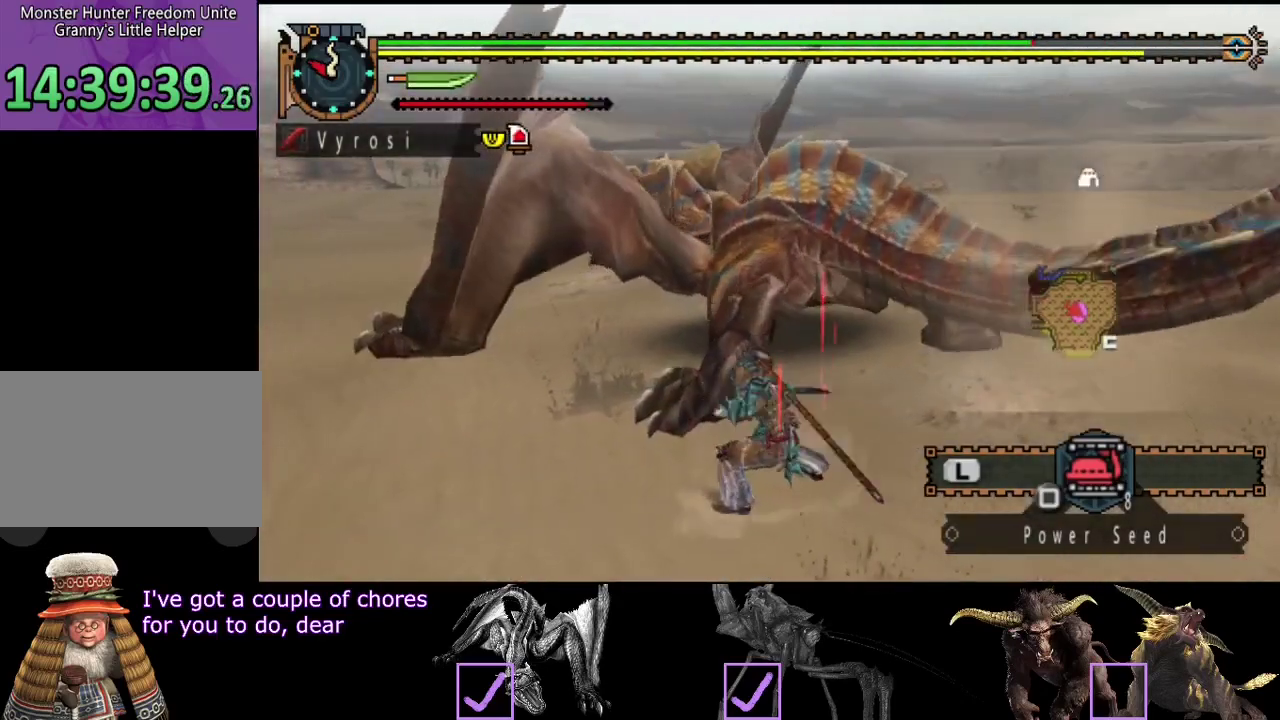
{"buttons": ["R2"], "left_stick": "right", "right_stick": "right", "button_events": [[83, "R2", "down"], [150, "R2", "up"], [250, "R2", "down"], [350, "R2", "up"], [450, "R2", "down"]]}
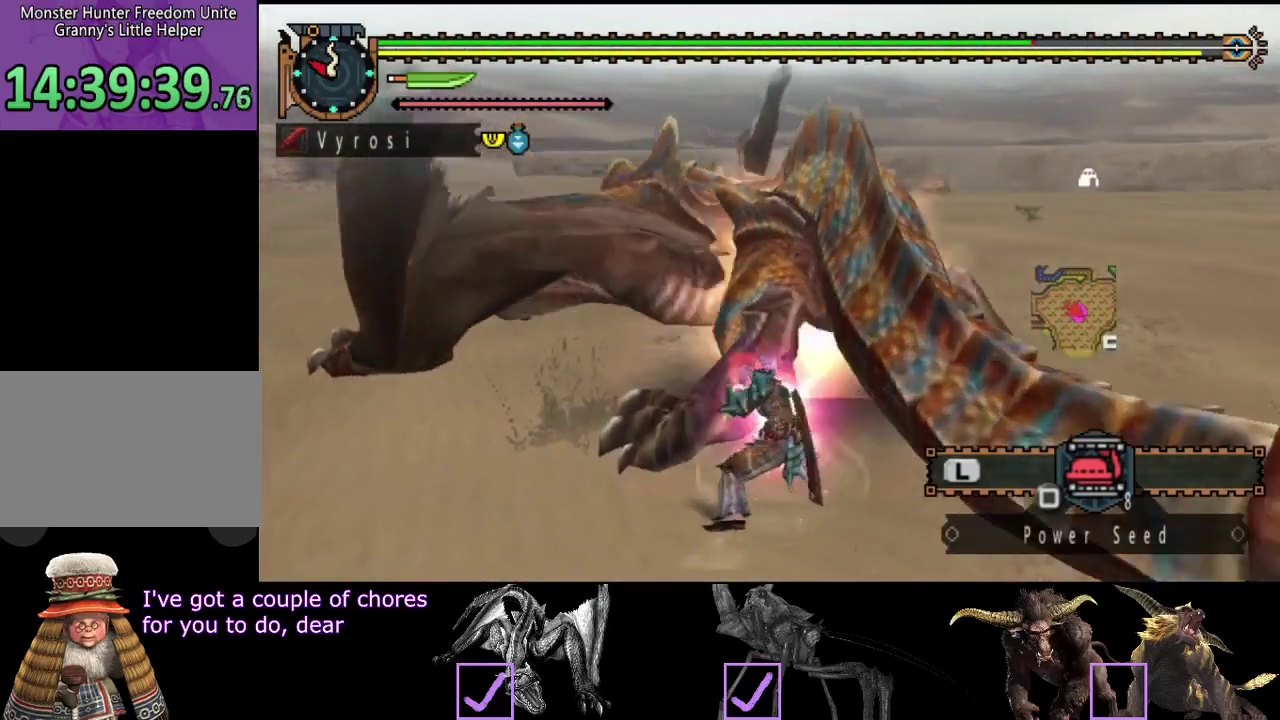
{"buttons": [], "left_stick": "right", "right_stick": "center", "button_events": [[33, "R2", "up"], [100, "R2", "down"], [233, "R2", "up"], [300, "R2", "down"], [400, "R2", "up"]]}
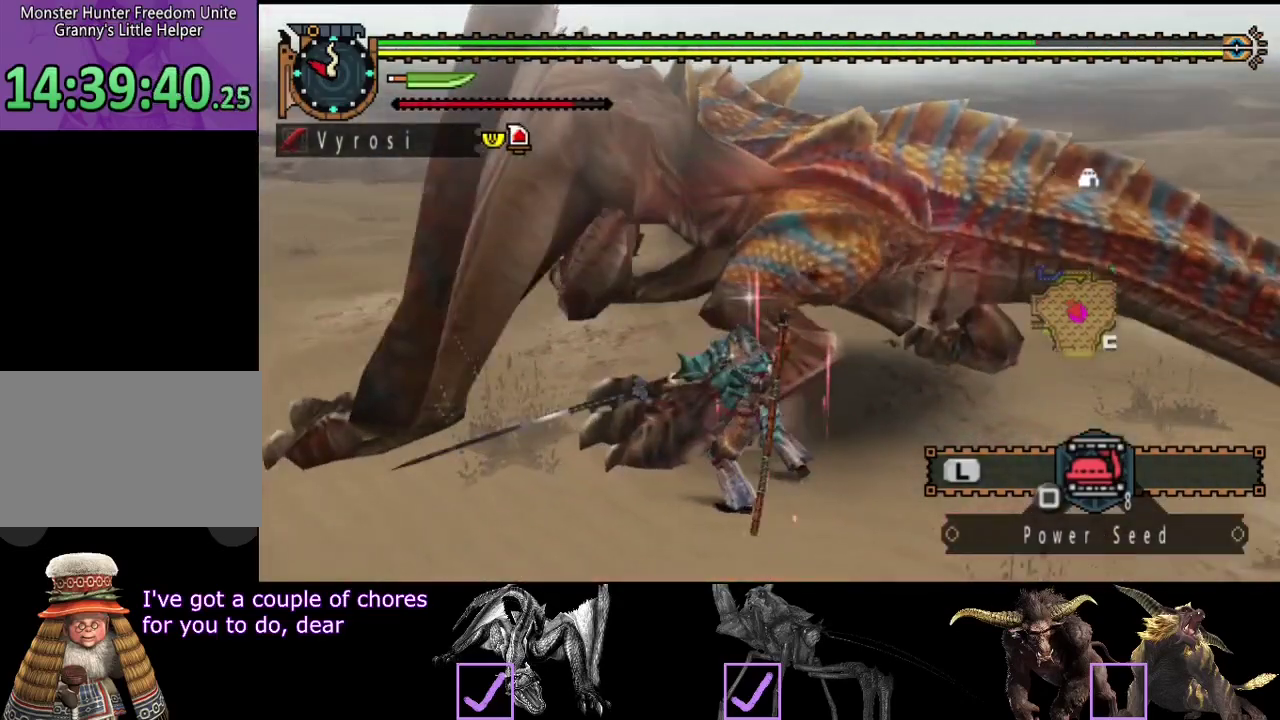
{"buttons": ["TRIANGLE"], "left_stick": "right", "right_stick": "center", "button_events": [[67, "TRIANGLE", "down"], [133, "TRIANGLE", "up"], [200, "TRIANGLE", "down"], [300, "TRIANGLE", "up"], [367, "TRIANGLE", "down"], [433, "TRIANGLE", "up"], [500, "TRIANGLE", "down"]]}
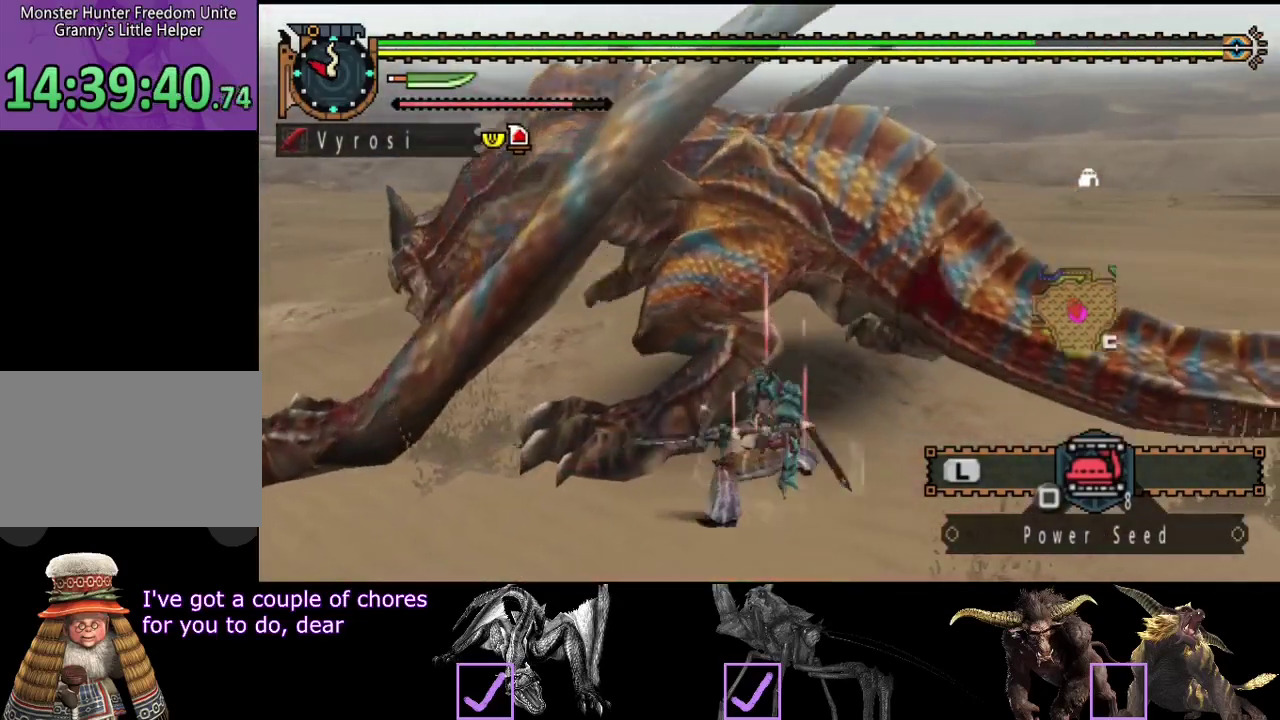
{"buttons": ["R2"], "left_stick": "right", "right_stick": "center", "button_events": [[100, "TRIANGLE", "up"], [167, "R2", "down"], [267, "R2", "up"], [367, "R2", "down"], [433, "R2", "up"], [483, "R2", "down"]]}